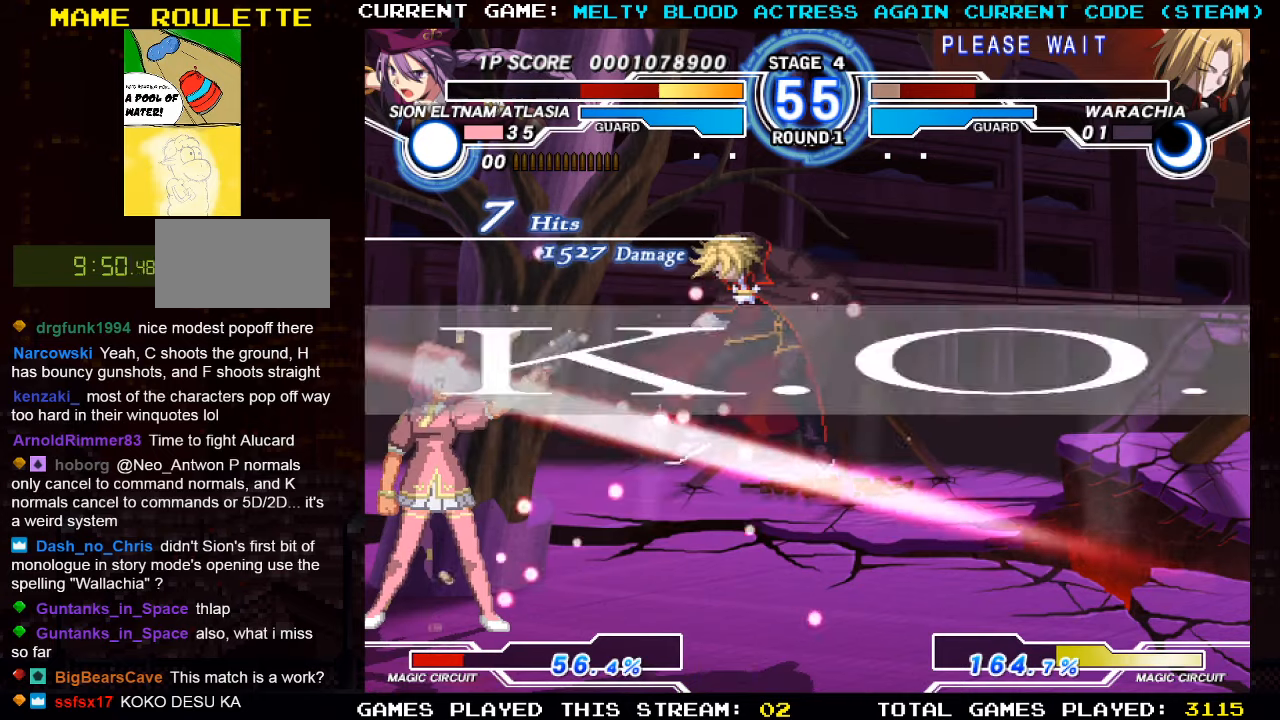
Gameplay with a controller (arcade stick); each line is a JSON object with the inputs held at the frame after it. "events" lists button and stick changes between this image and that frame as [ms after this image, input, new state], when the widget could be followed in between. Not read: L3 R3.
{"buttons": ["TRIANGLE"], "left_stick": "center", "events": [[34, "TRIANGLE", "up"], [200, "TRIANGLE", "down"]]}
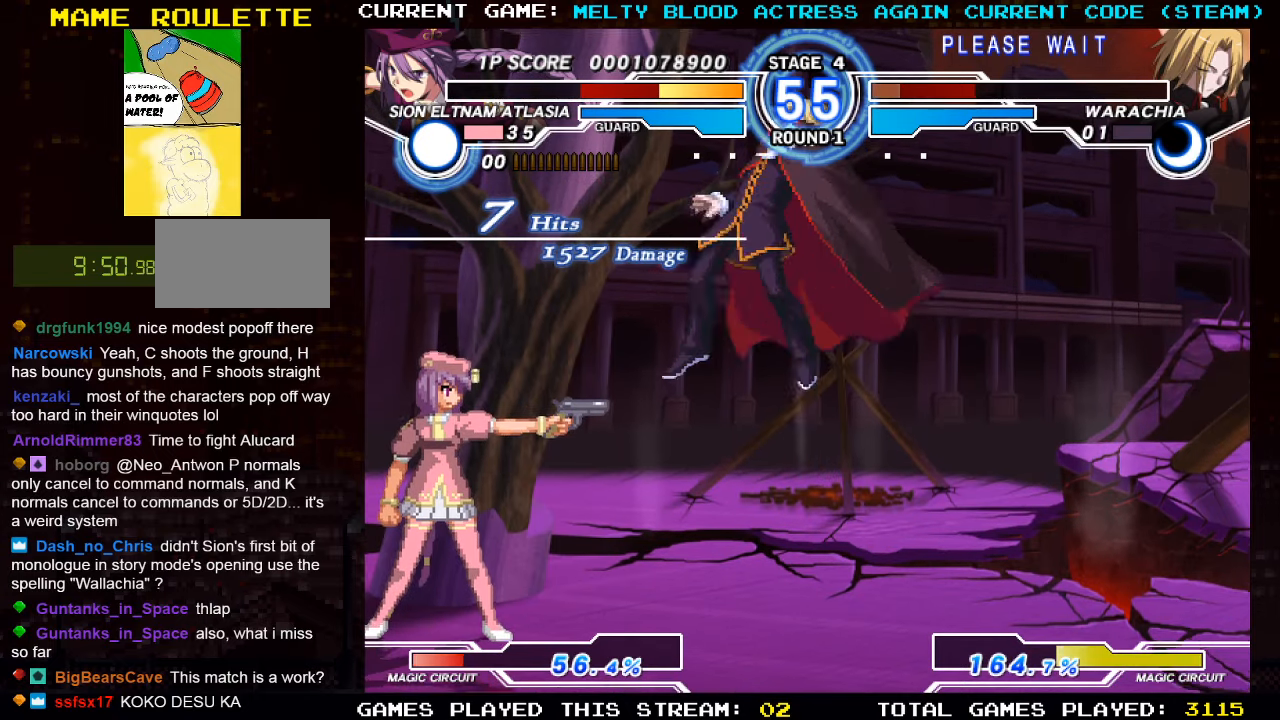
{"buttons": ["TRIANGLE"], "left_stick": "center", "events": []}
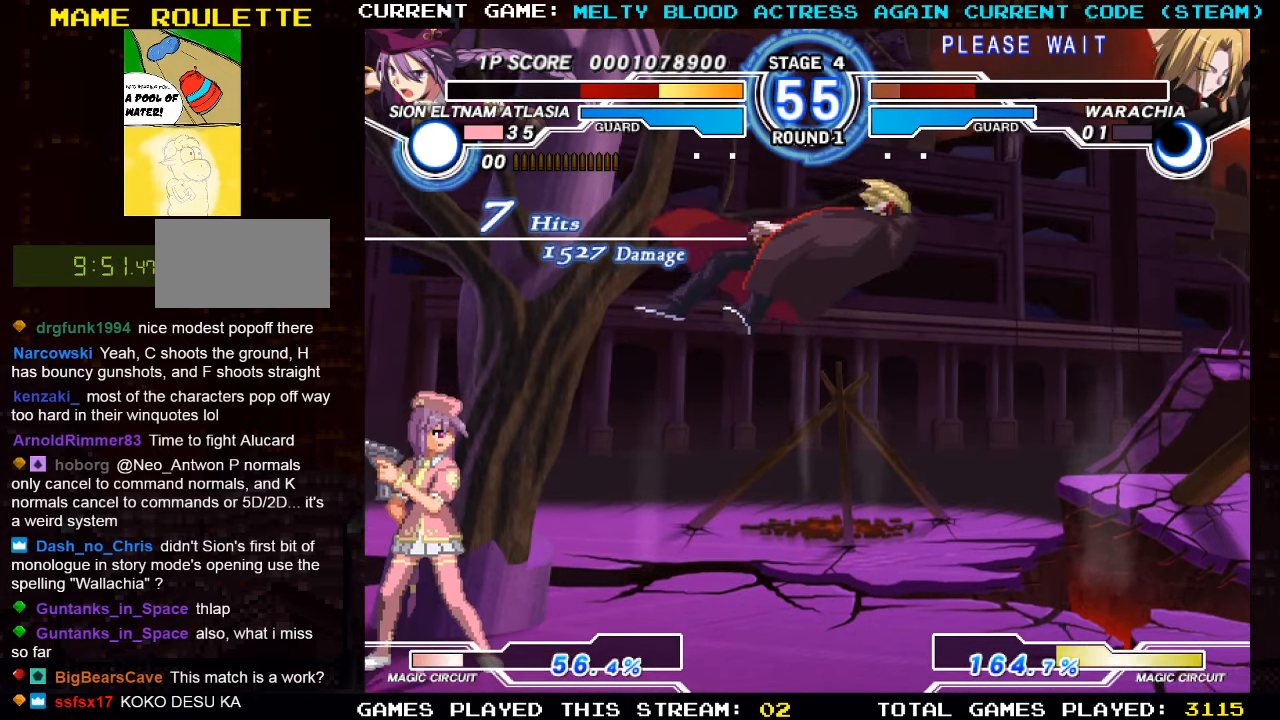
{"buttons": ["TRIANGLE"], "left_stick": "center", "events": []}
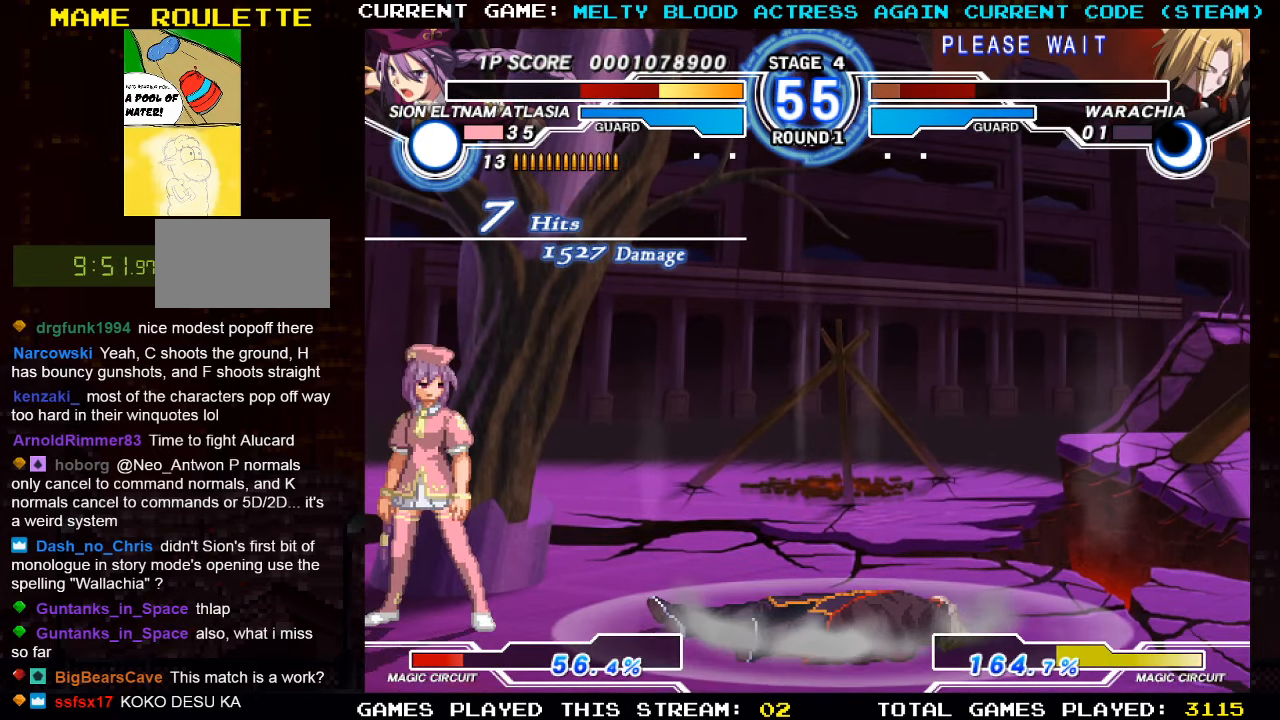
{"buttons": [], "left_stick": "center", "events": [[484, "TRIANGLE", "up"]]}
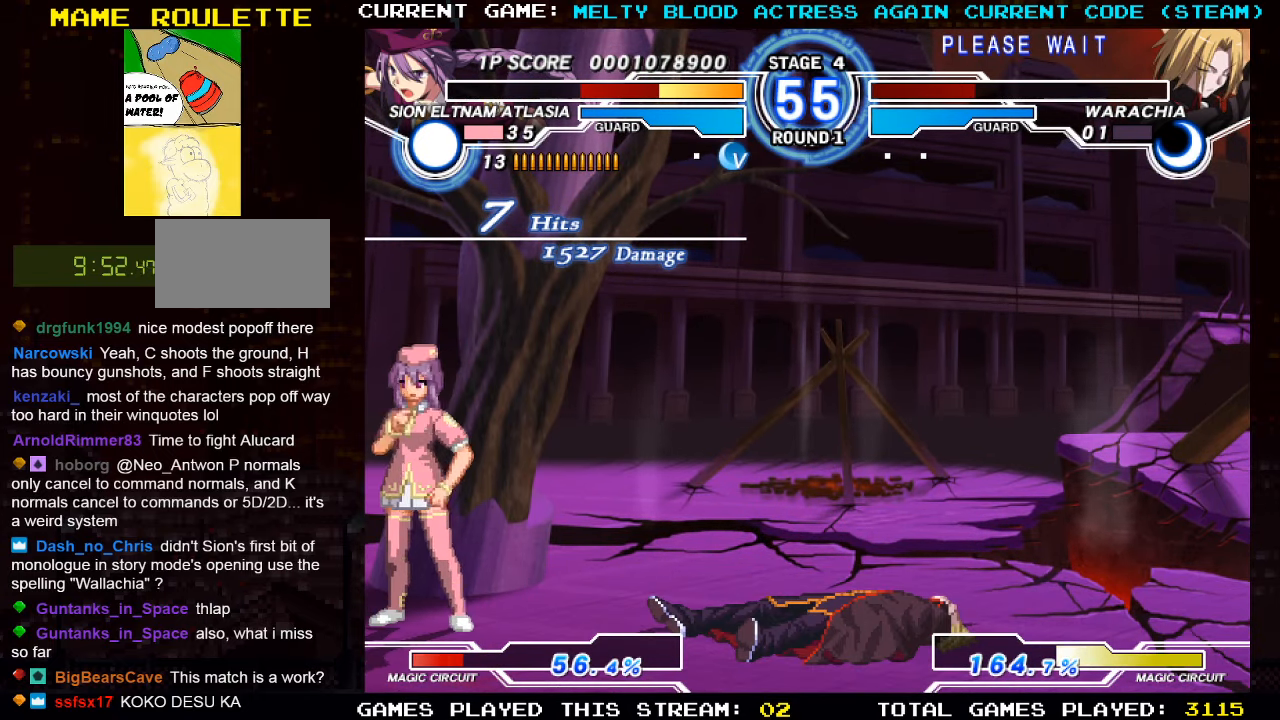
{"buttons": [], "left_stick": "center", "events": []}
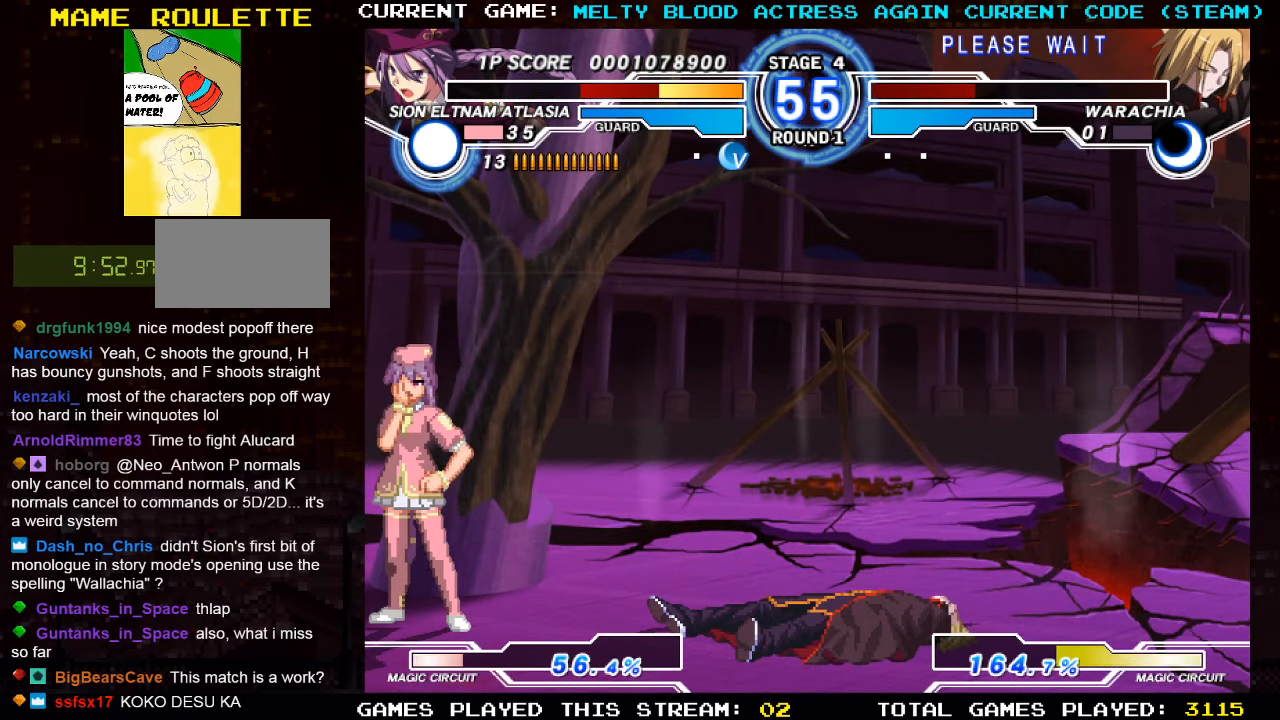
{"buttons": [], "left_stick": "center", "events": []}
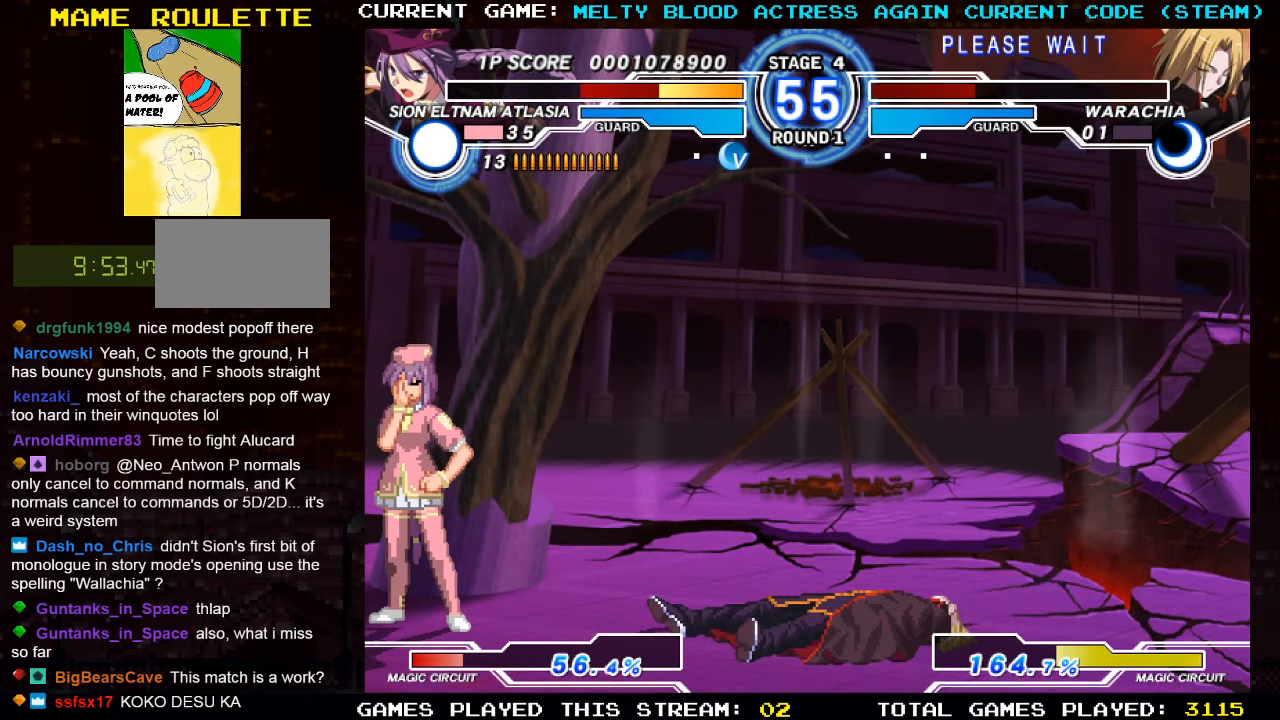
{"buttons": [], "left_stick": "center", "events": []}
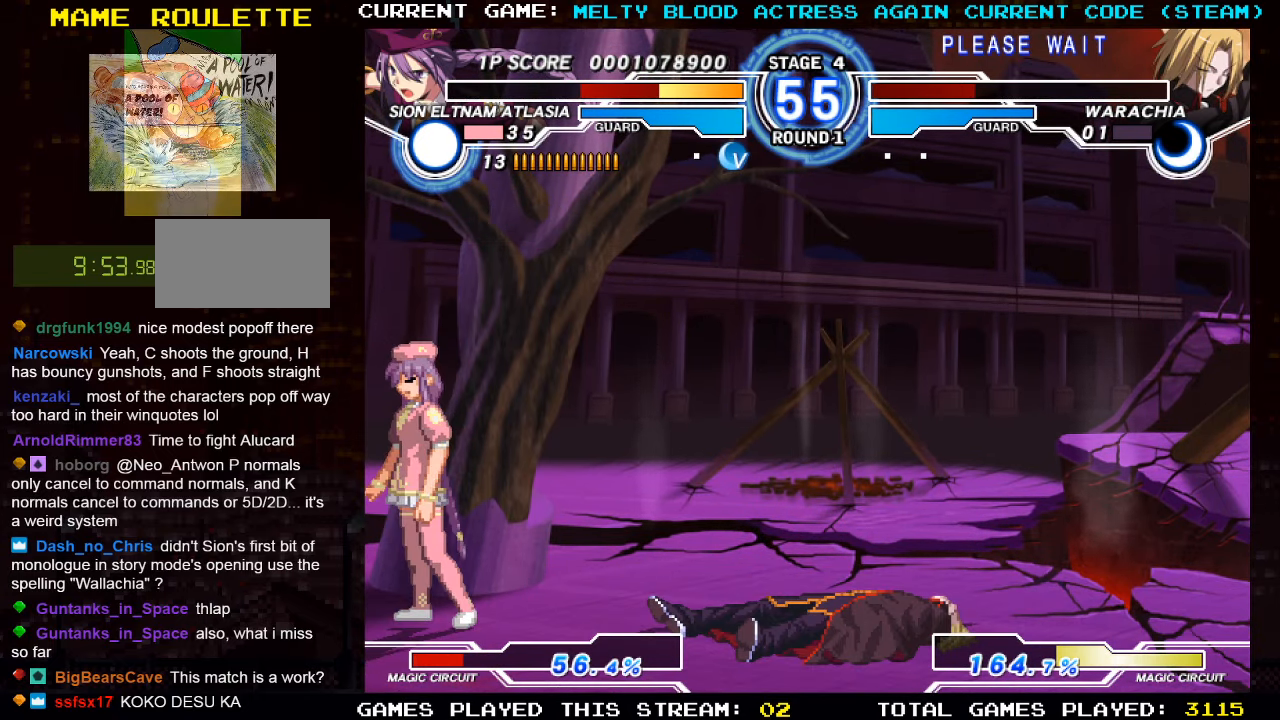
{"buttons": [], "left_stick": "center", "events": []}
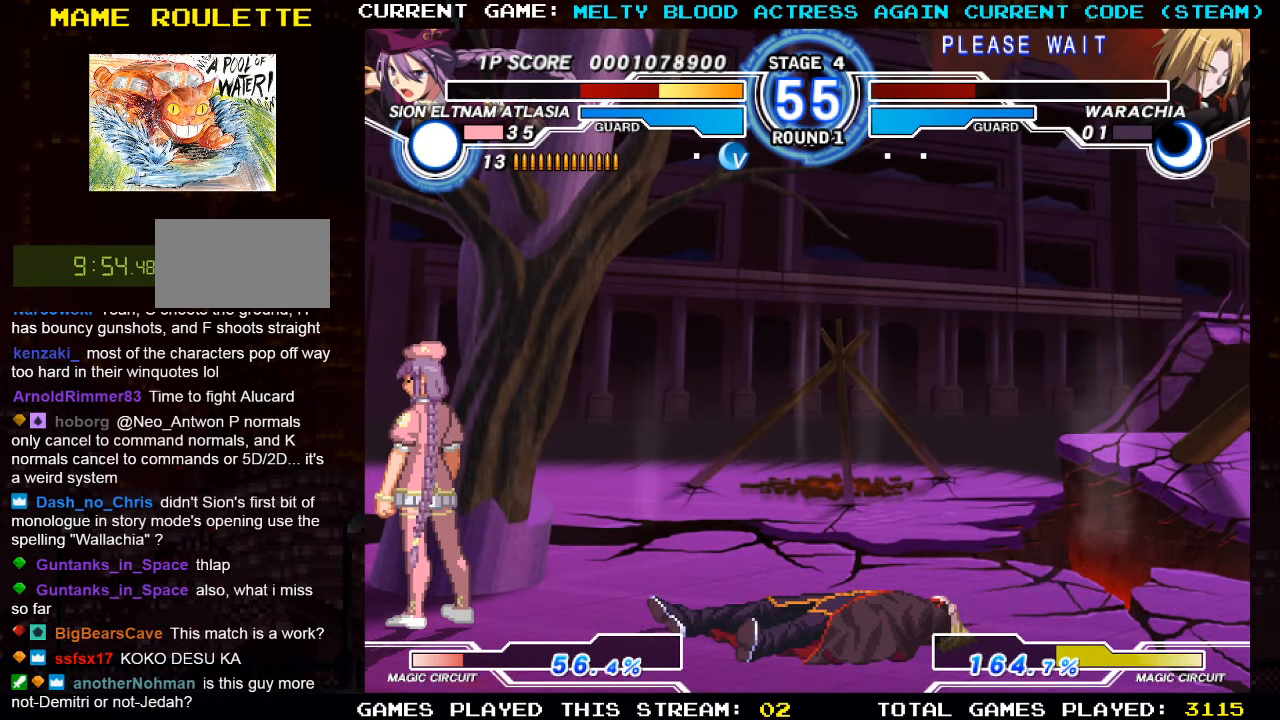
{"buttons": [], "left_stick": "center", "events": []}
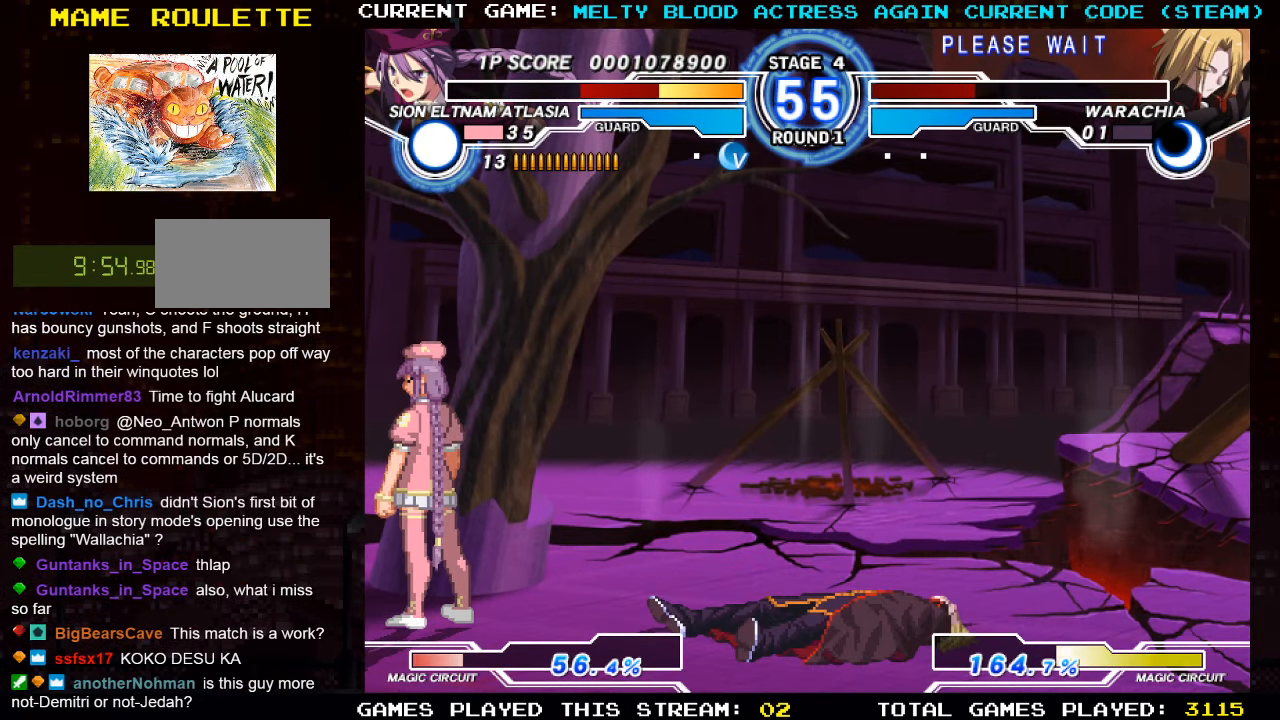
{"buttons": [], "left_stick": "center", "events": [[17, "SQUARE", "down"], [84, "SQUARE", "up"]]}
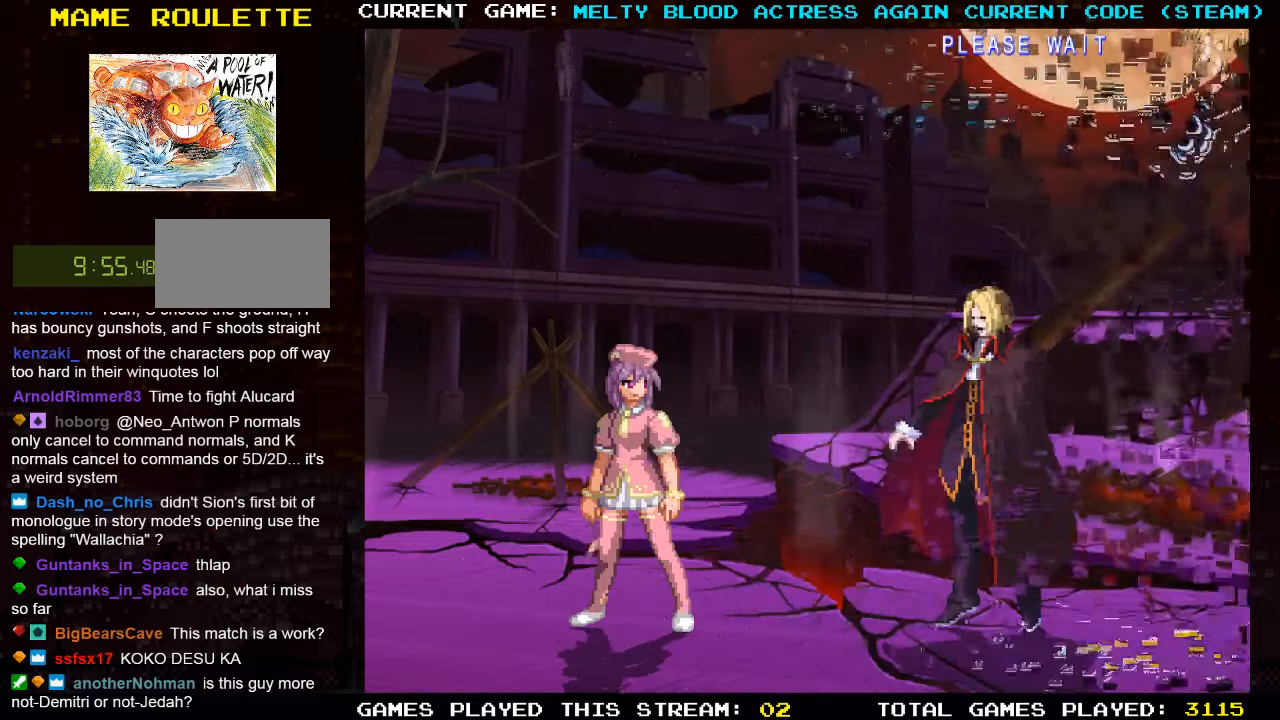
{"buttons": [], "left_stick": "center", "events": [[450, "left_stick", "right"], [500, "left_stick", "center"]]}
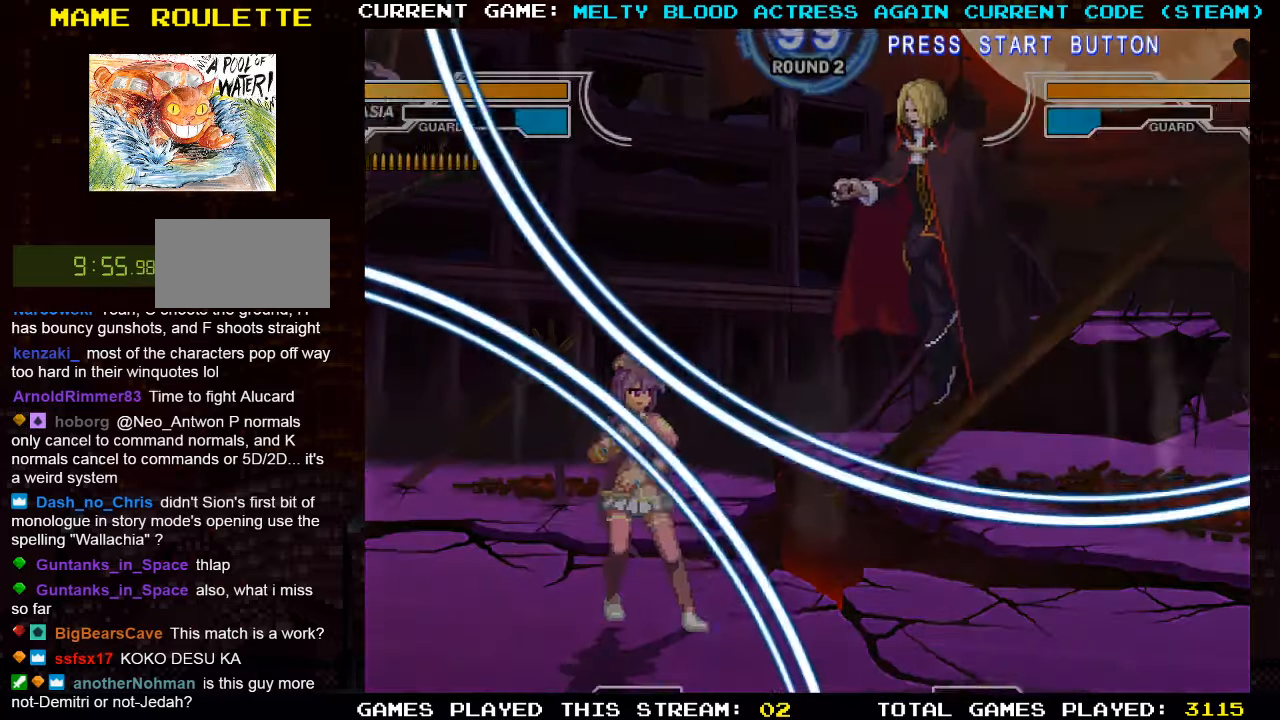
{"buttons": [], "left_stick": "right", "events": [[100, "left_stick", "right"]]}
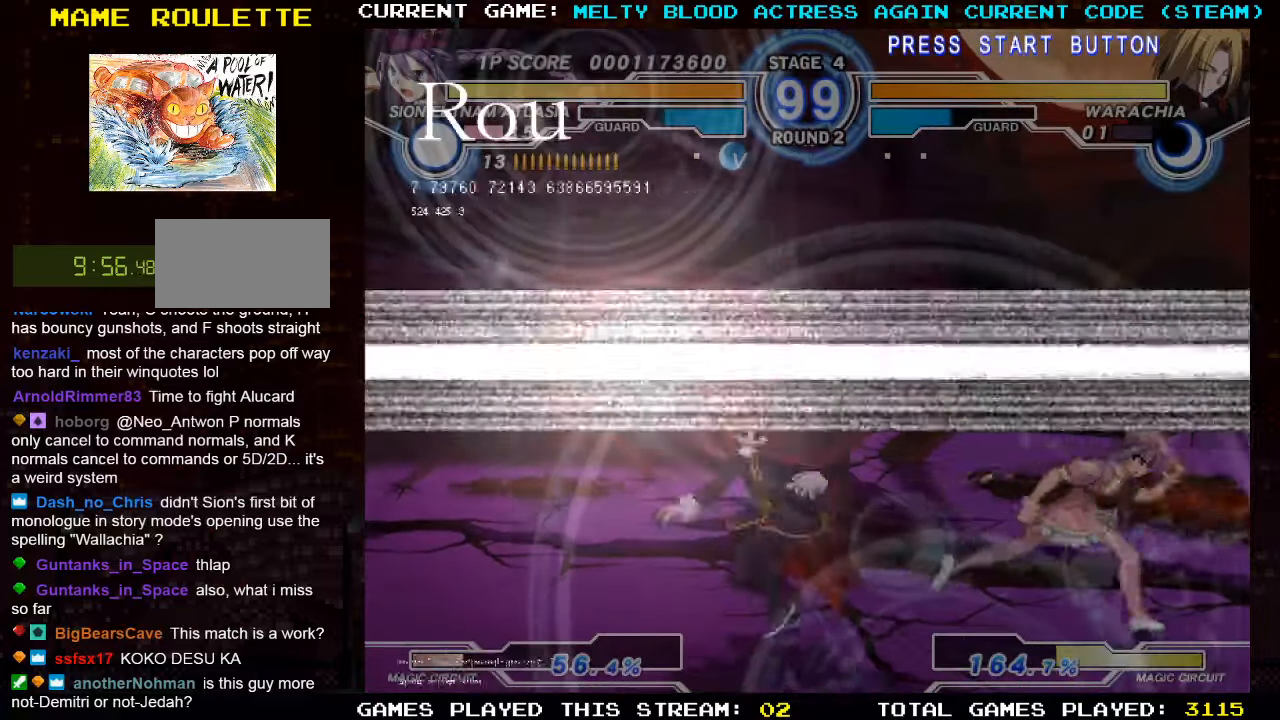
{"buttons": [], "left_stick": "left"}
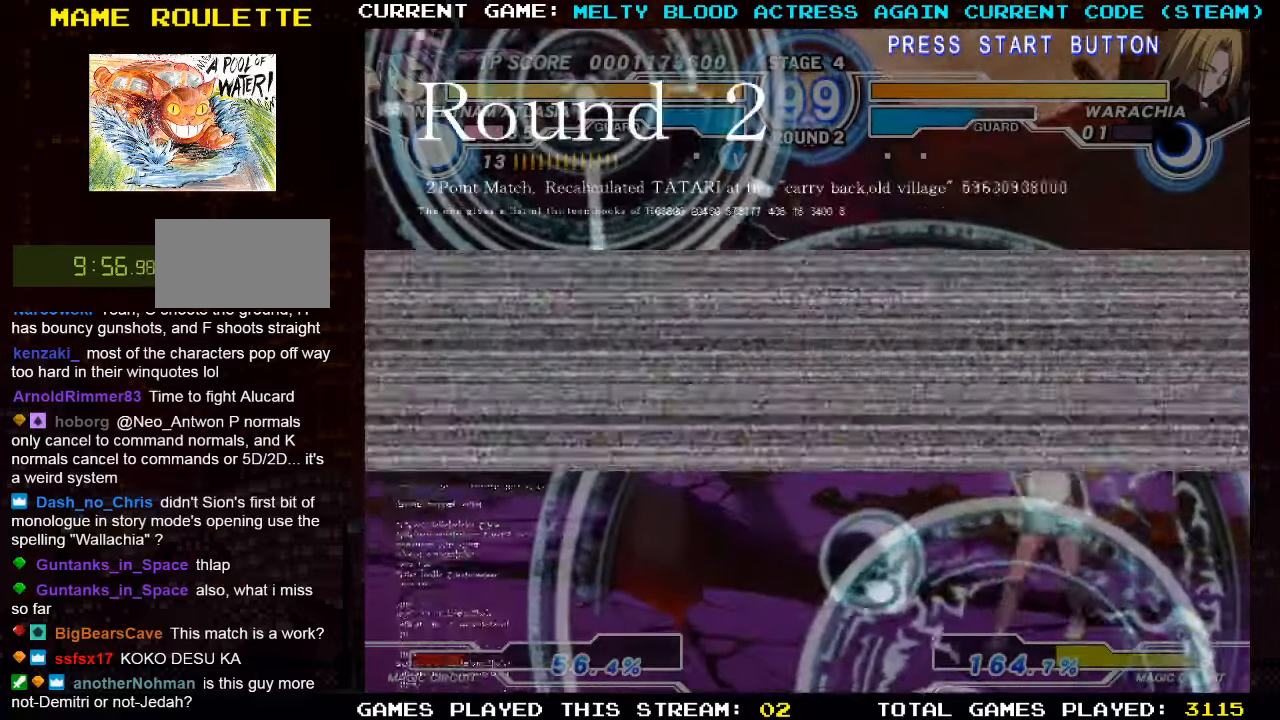
{"buttons": [], "left_stick": "center", "events": [[433, "left_stick", "center"]]}
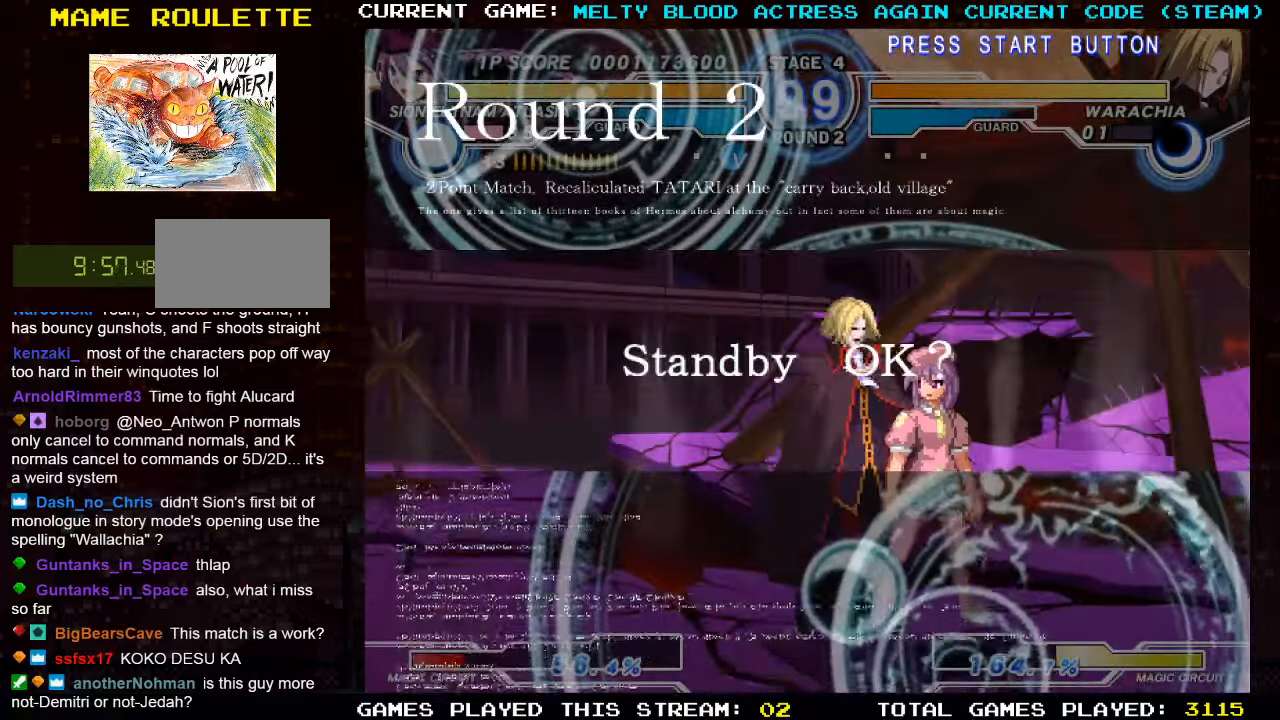
{"buttons": [], "left_stick": "left", "events": [[16, "left_stick", "left"], [100, "left_stick", "center"], [166, "left_stick", "left"]]}
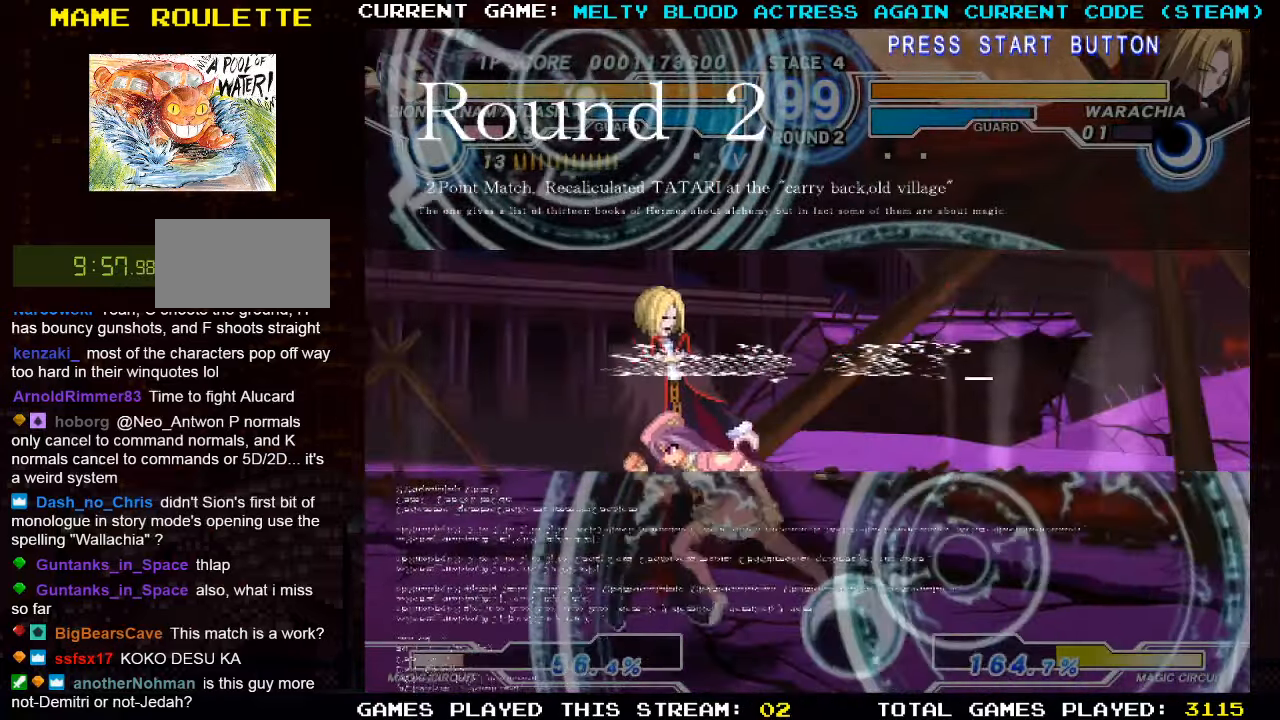
{"buttons": [], "left_stick": "left", "events": []}
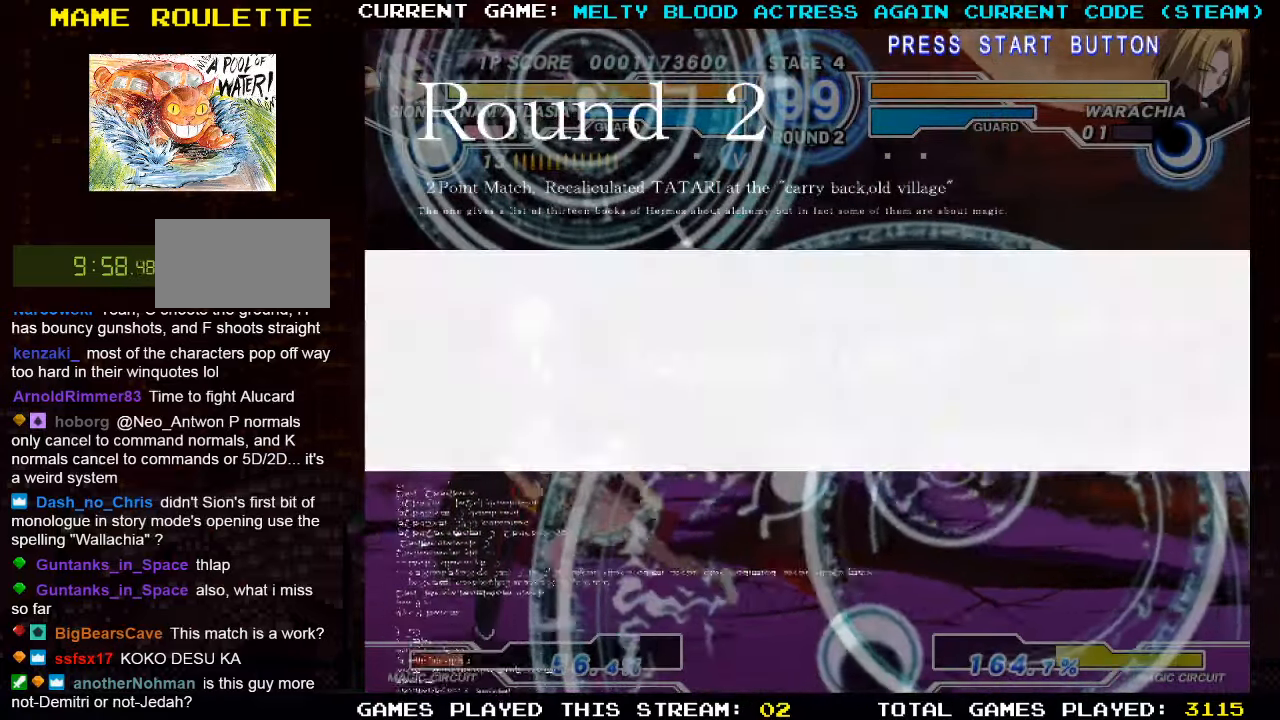
{"buttons": [], "left_stick": "left", "events": []}
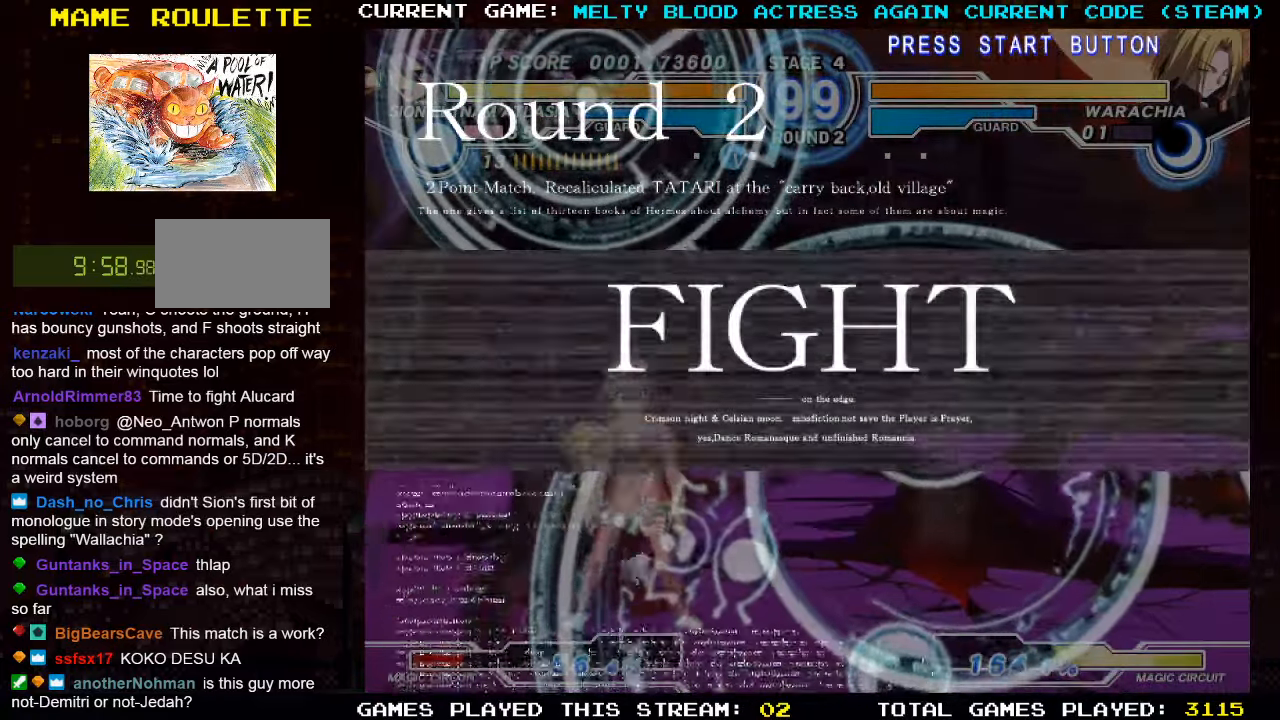
{"buttons": ["SQUARE"], "left_stick": "down", "events": [[250, "SQUARE", "down"], [250, "left_stick", "down"], [266, "SQUARE", "up"], [316, "SQUARE", "down"], [383, "SQUARE", "up"], [416, "SQUARE", "down"], [450, "SQUARE", "up"], [500, "SQUARE", "down"]]}
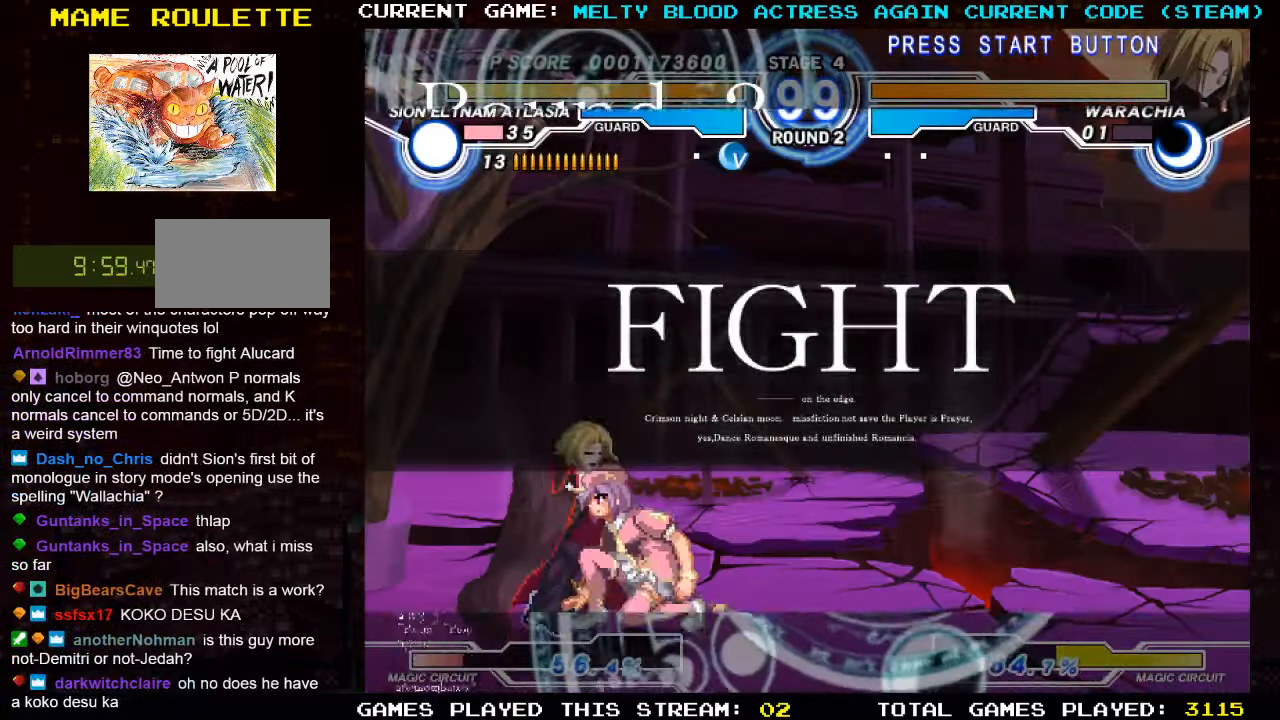
{"buttons": [], "left_stick": "down", "events": [[50, "SQUARE", "up"], [83, "SQUARE", "down"], [116, "SQUARE", "up"], [183, "SQUARE", "down"], [266, "SQUARE", "up"], [416, "SQUARE", "down"], [500, "SQUARE", "up"]]}
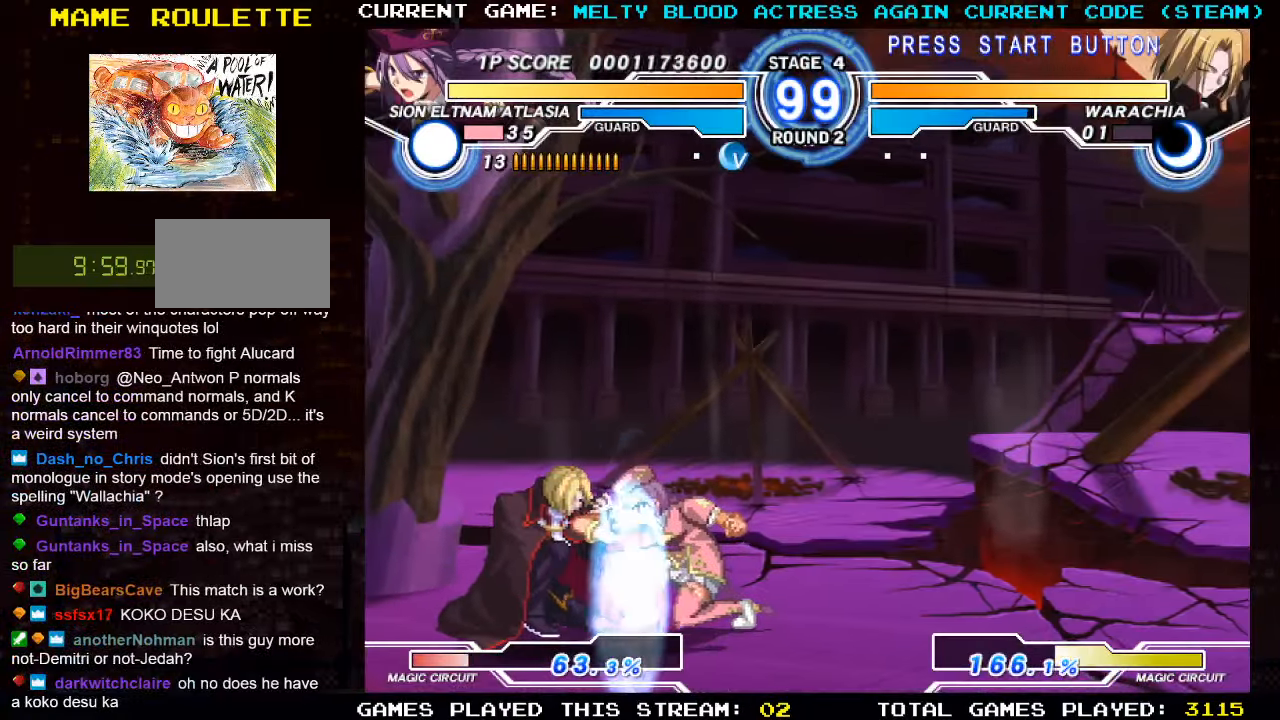
{"buttons": [], "left_stick": "down", "events": [[83, "TRIANGLE", "down"], [150, "TRIANGLE", "up"], [183, "left_stick", "center"], [300, "TRIANGLE", "down"], [383, "TRIANGLE", "up"], [383, "left_stick", "right"], [466, "left_stick", "down"]]}
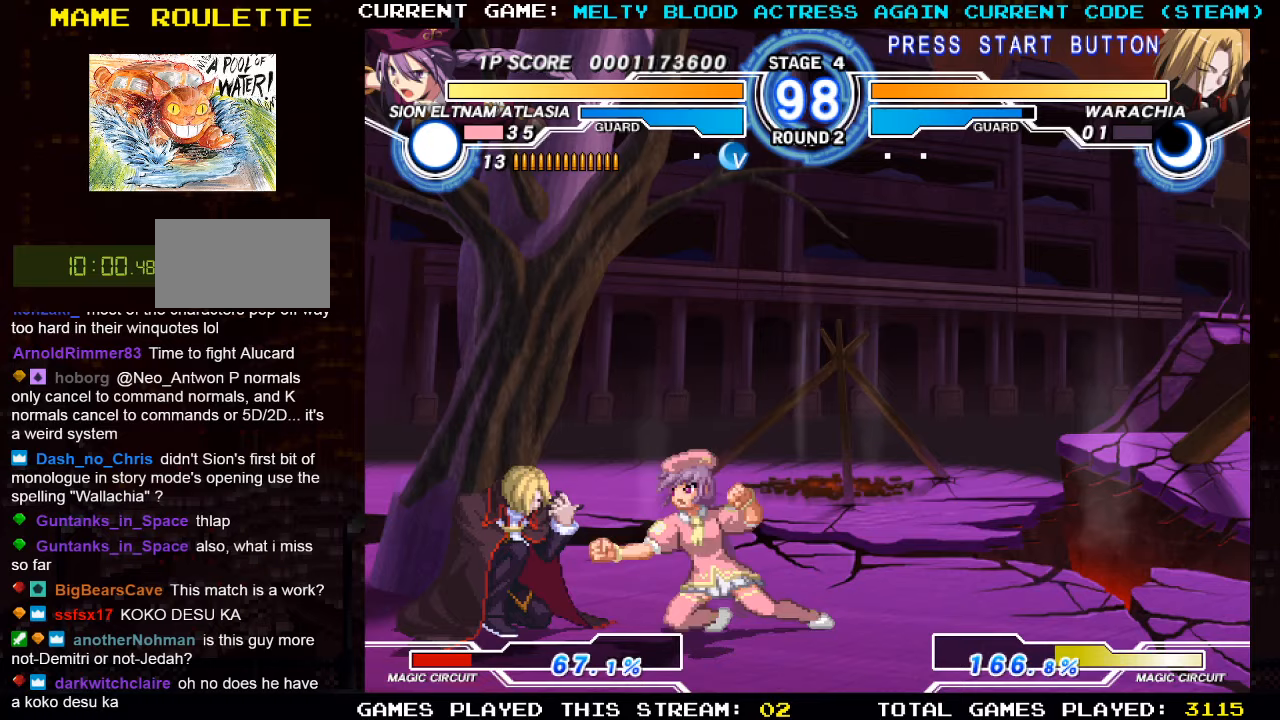
{"buttons": [], "left_stick": "center", "events": [[67, "left_stick", "left"], [117, "TRIANGLE", "down"], [233, "left_stick", "center"], [267, "TRIANGLE", "up"]]}
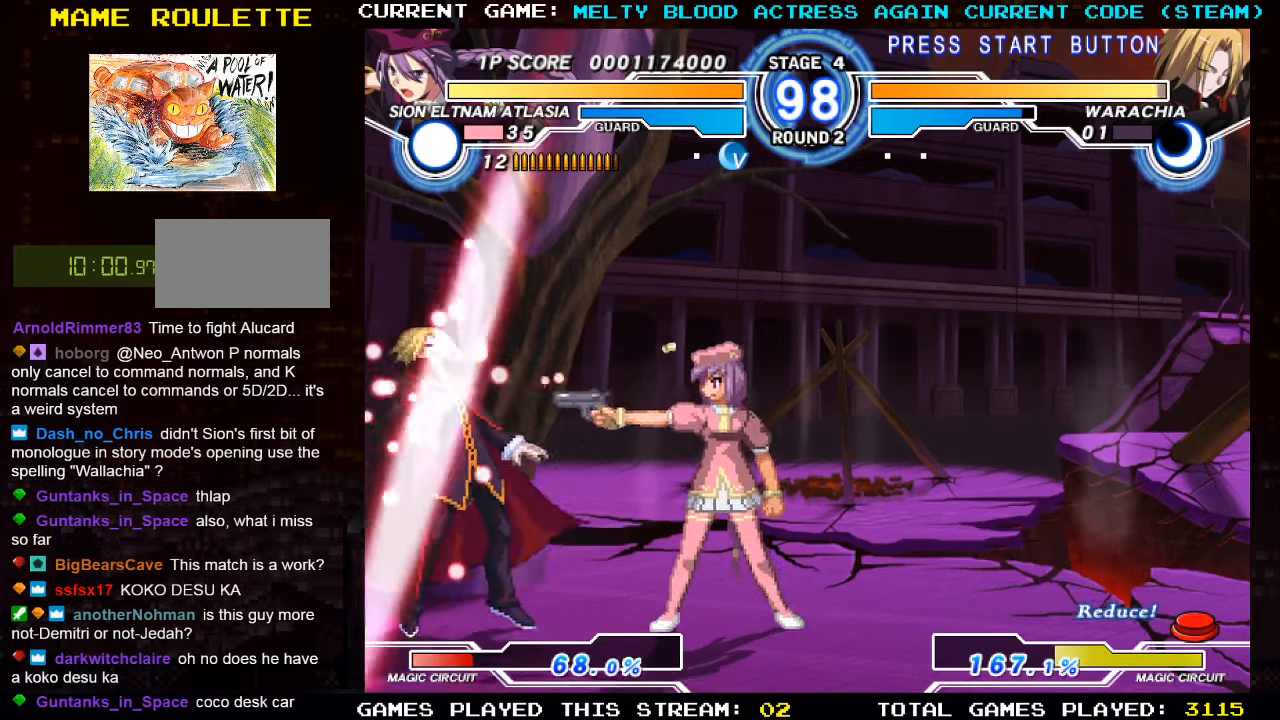
{"buttons": [], "left_stick": "center", "events": []}
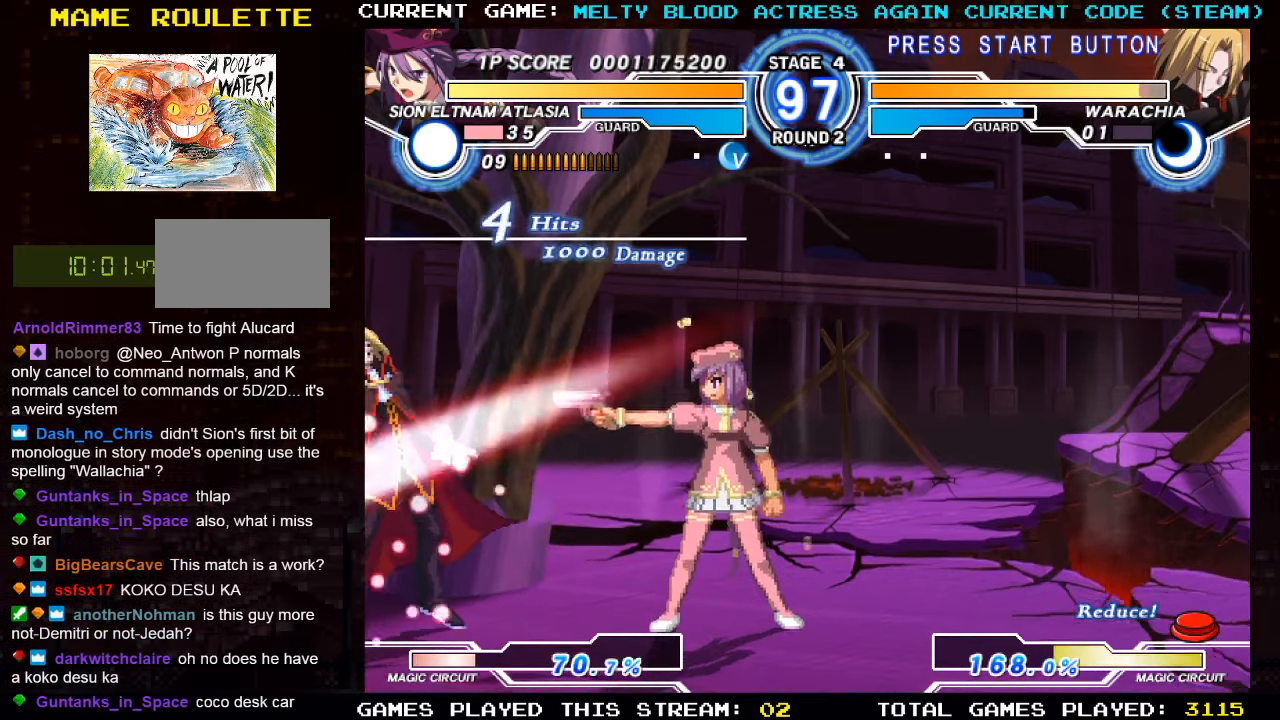
{"buttons": [], "left_stick": "up-left", "events": [[150, "left_stick", "up-left"]]}
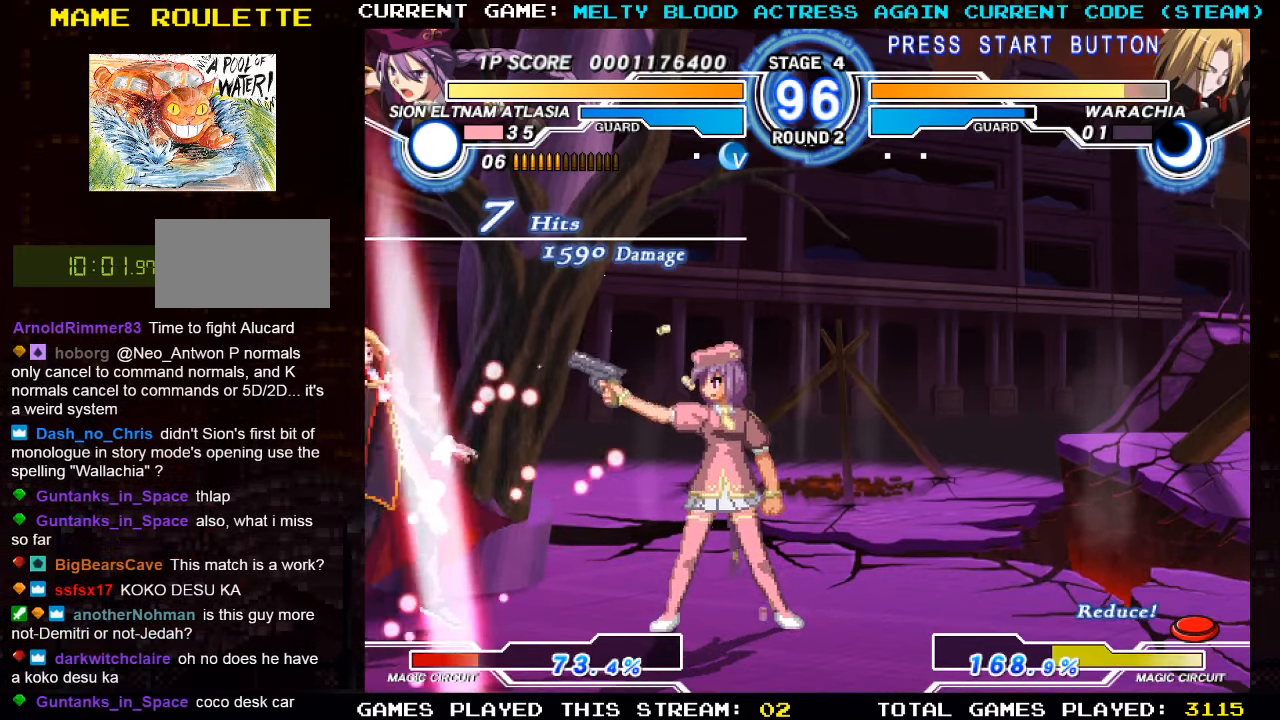
{"buttons": [], "left_stick": "up-left", "events": []}
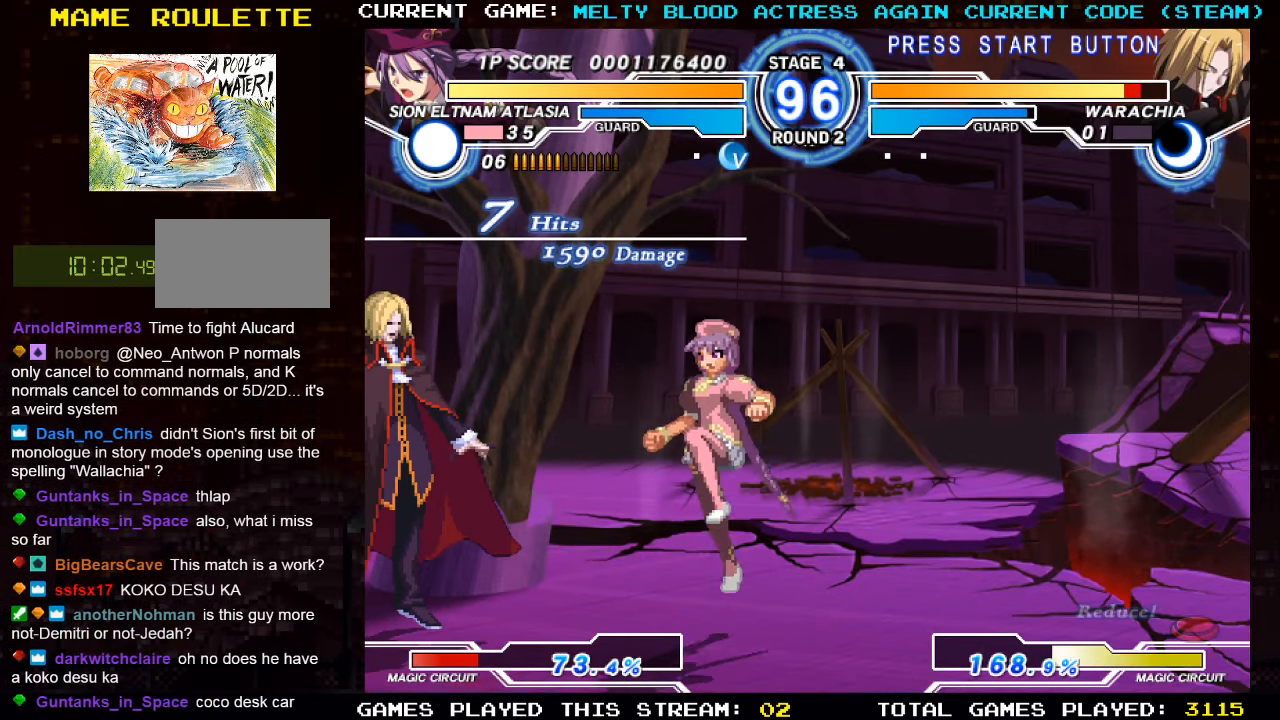
{"buttons": [], "left_stick": "right", "events": [[83, "left_stick", "right"], [350, "R1", "down"], [467, "R1", "up"]]}
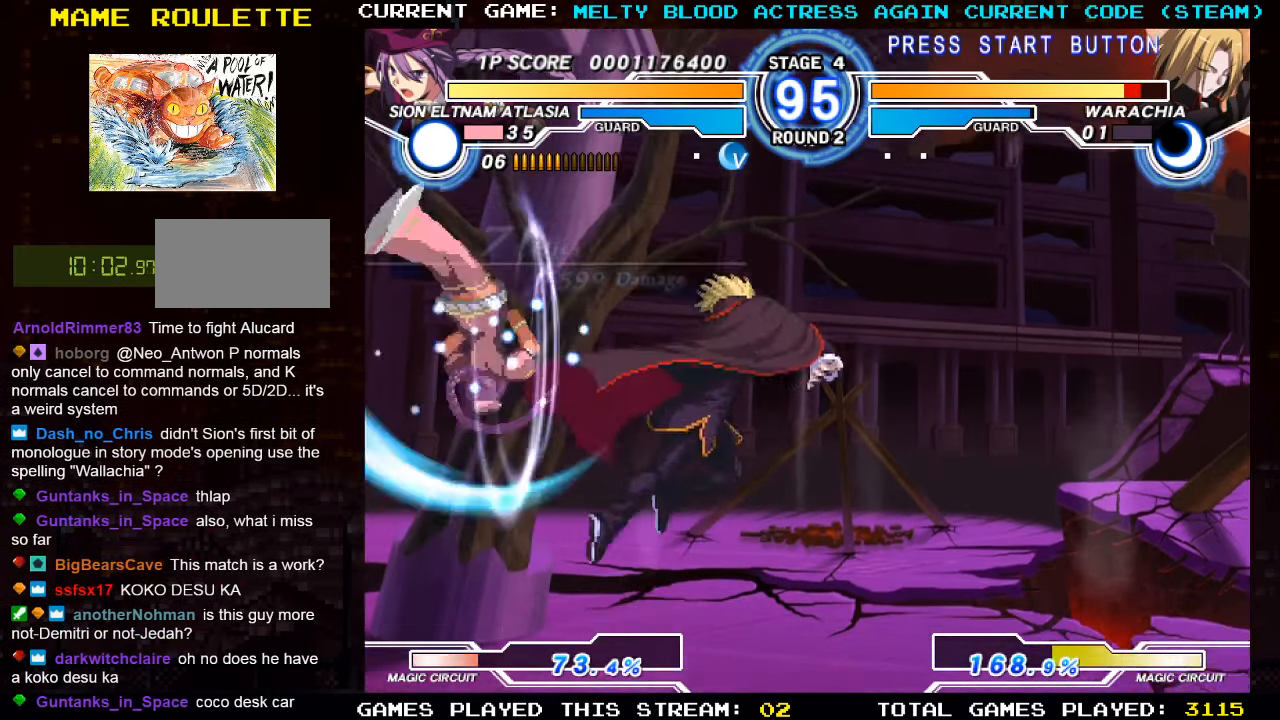
{"buttons": [], "left_stick": "left", "events": [[317, "left_stick", "left"]]}
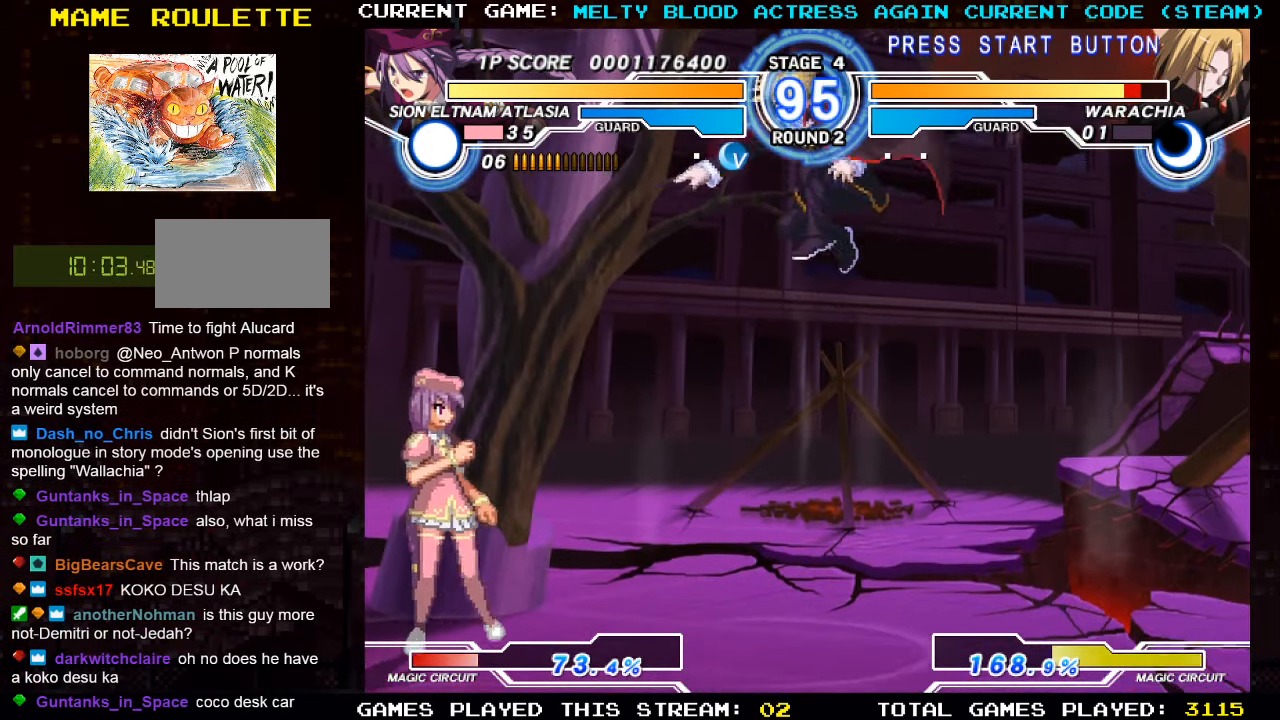
{"buttons": [], "left_stick": "up-right", "events": [[233, "left_stick", "right"], [317, "left_stick", "center"], [417, "left_stick", "right"], [500, "left_stick", "up-right"]]}
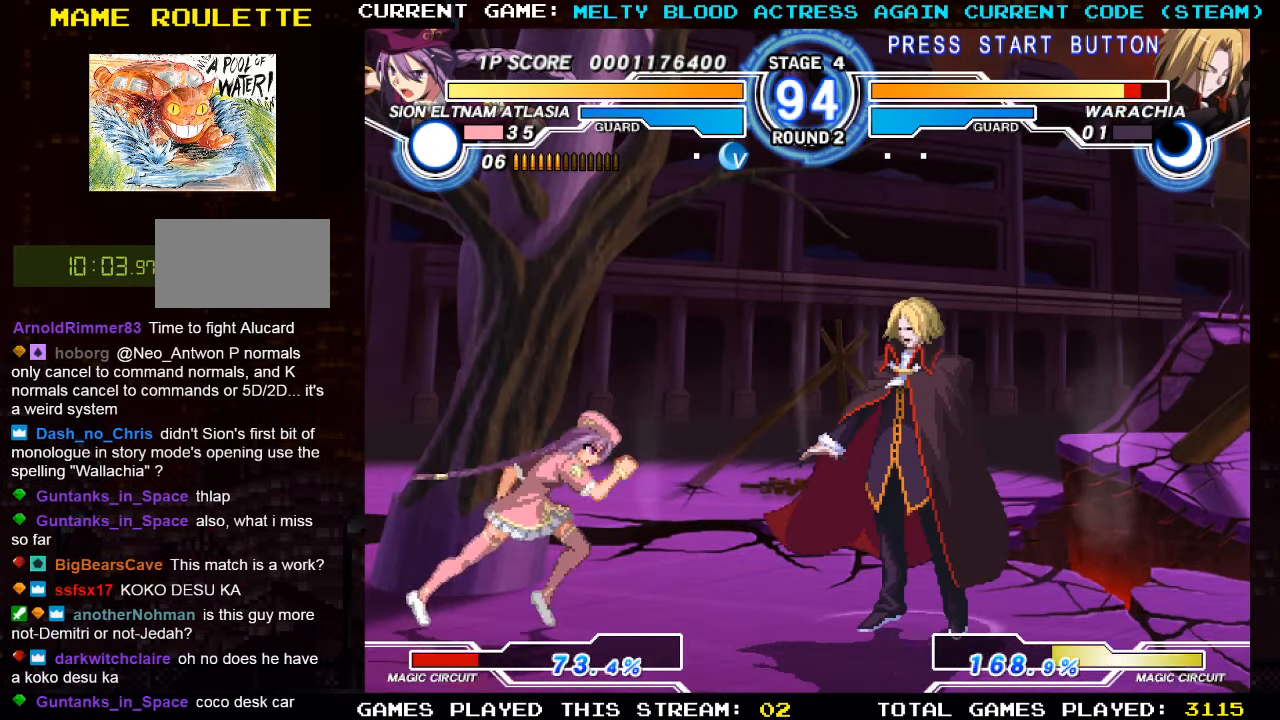
{"buttons": ["R1"], "left_stick": "left", "events": [[167, "left_stick", "left"], [417, "R1", "down"]]}
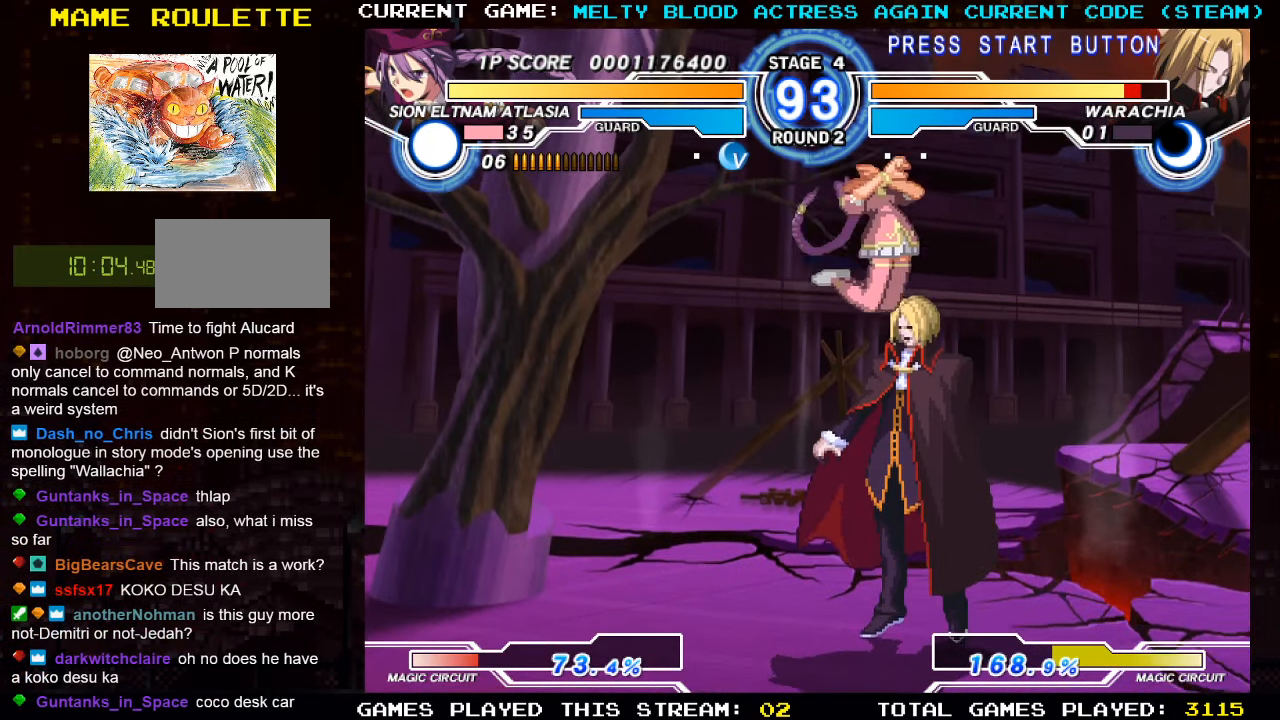
{"buttons": [], "left_stick": "down-right", "events": [[33, "R1", "up"], [133, "left_stick", "center"], [217, "left_stick", "down-right"], [417, "SQUARE", "down"], [500, "SQUARE", "up"]]}
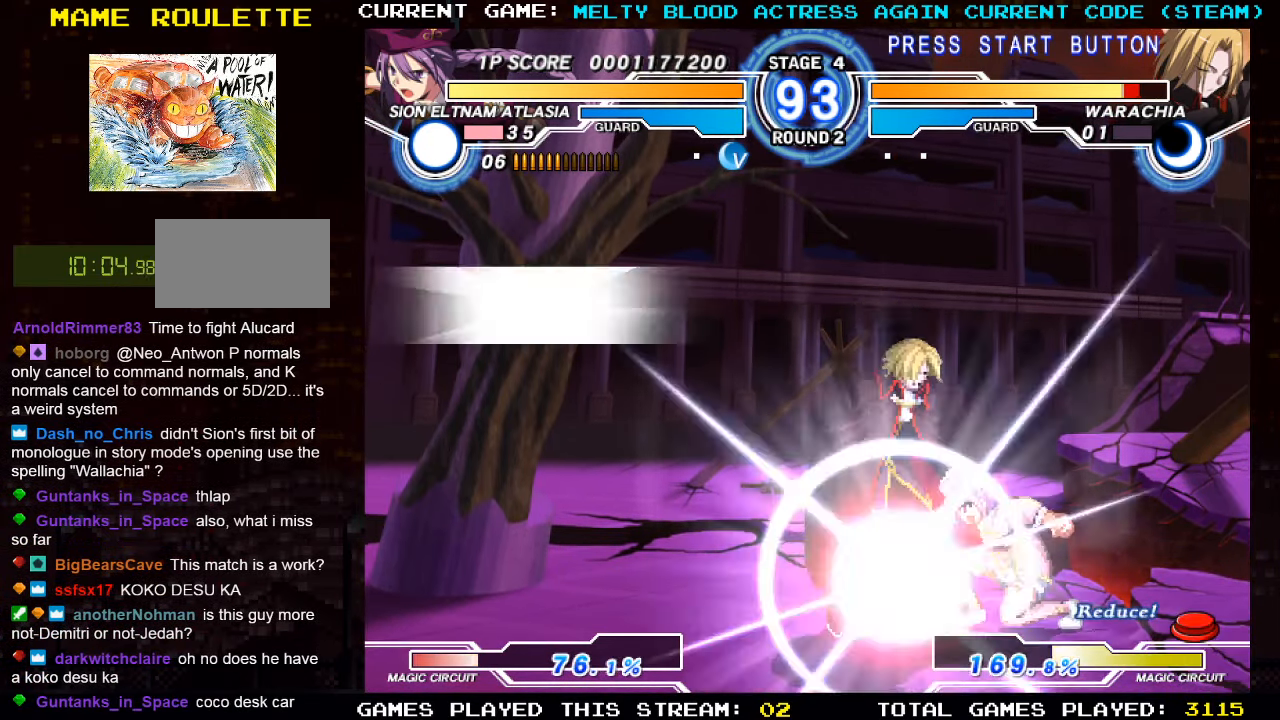
{"buttons": [], "left_stick": "down", "events": [[50, "left_stick", "center"], [83, "TRIANGLE", "down"], [150, "TRIANGLE", "up"], [283, "R1", "down"], [350, "R1", "up"], [350, "left_stick", "right"], [450, "left_stick", "down"]]}